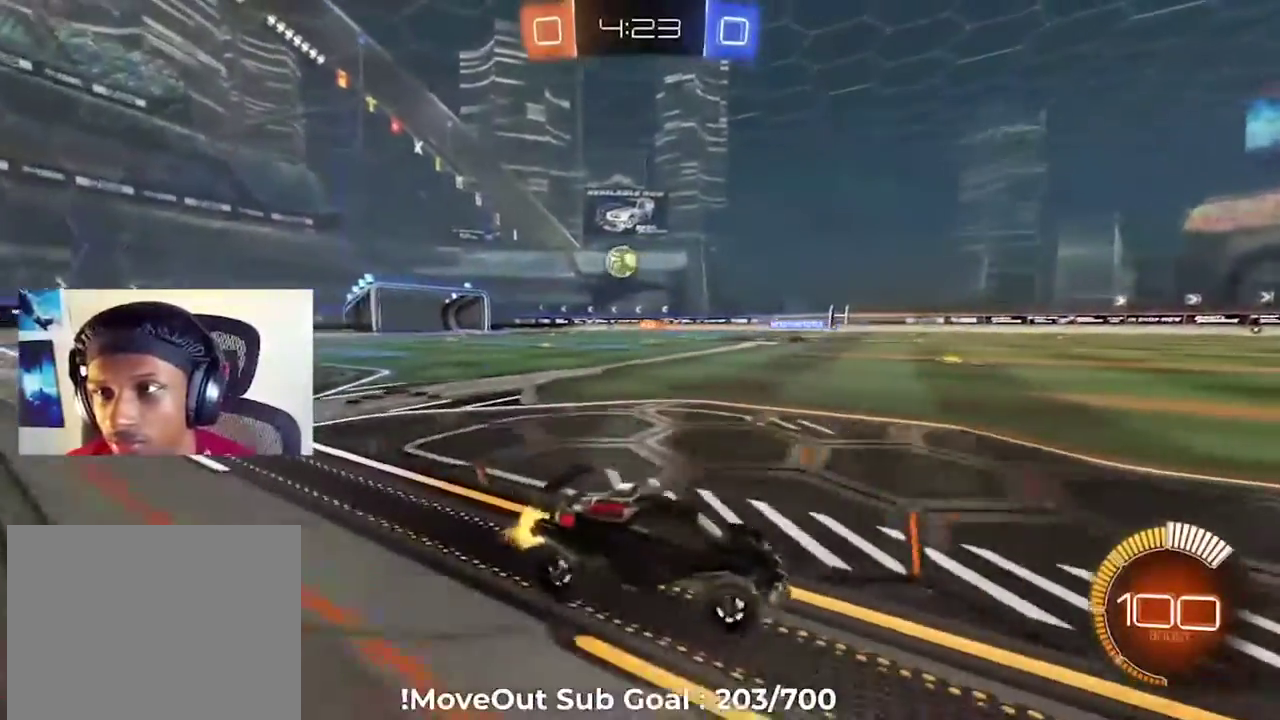
Gameplay with a controller (Xbox layout); each line is a JSON object with the inputs held at the frame after it. "events" lists button and stick changes between this image and that frame as [ms after this image, input, new state], when the widget could be followed in between.
{"buttons": ["R2"], "left_stick": "left", "right_stick": "center", "events": [[167, "DPAD_RIGHT", "up"], [317, "DPAD_RIGHT", "down"], [367, "DPAD_RIGHT", "up"]]}
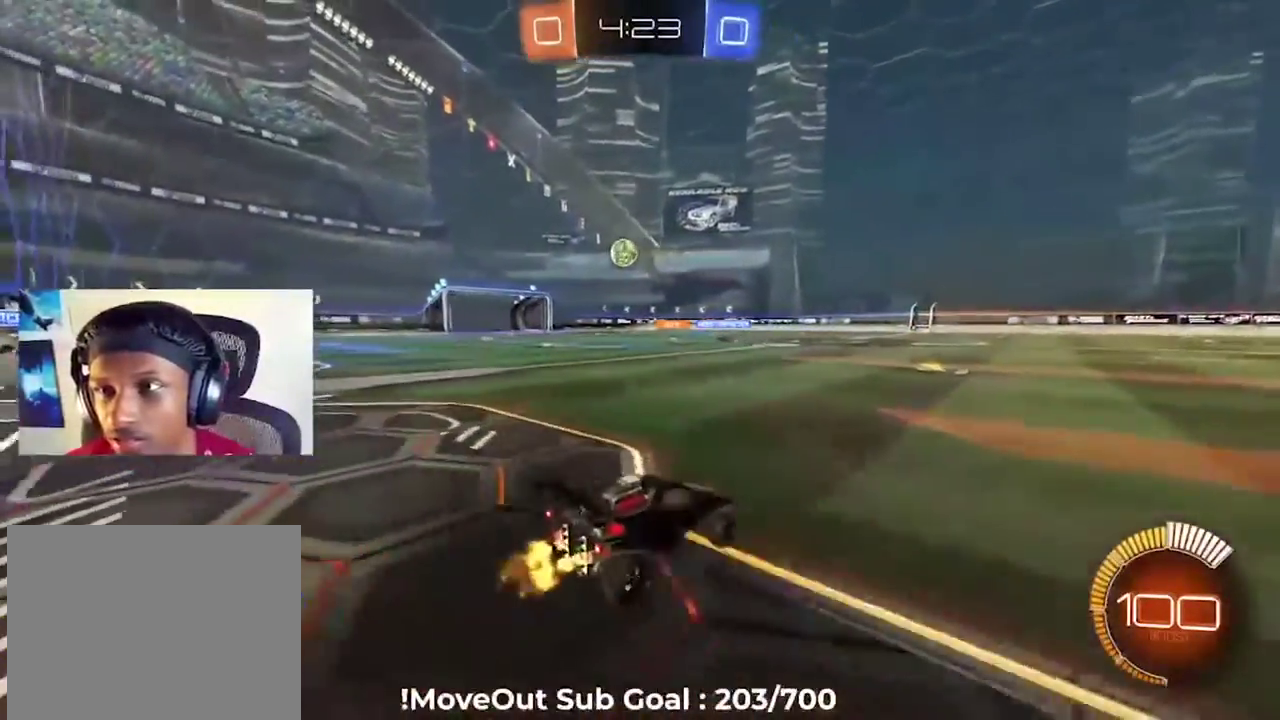
{"buttons": ["R2"], "left_stick": "center", "right_stick": "center", "events": [[167, "left_stick", "up-left"], [250, "left_stick", "left"], [300, "left_stick", "center"], [400, "DPAD_RIGHT", "down"], [483, "DPAD_RIGHT", "up"]]}
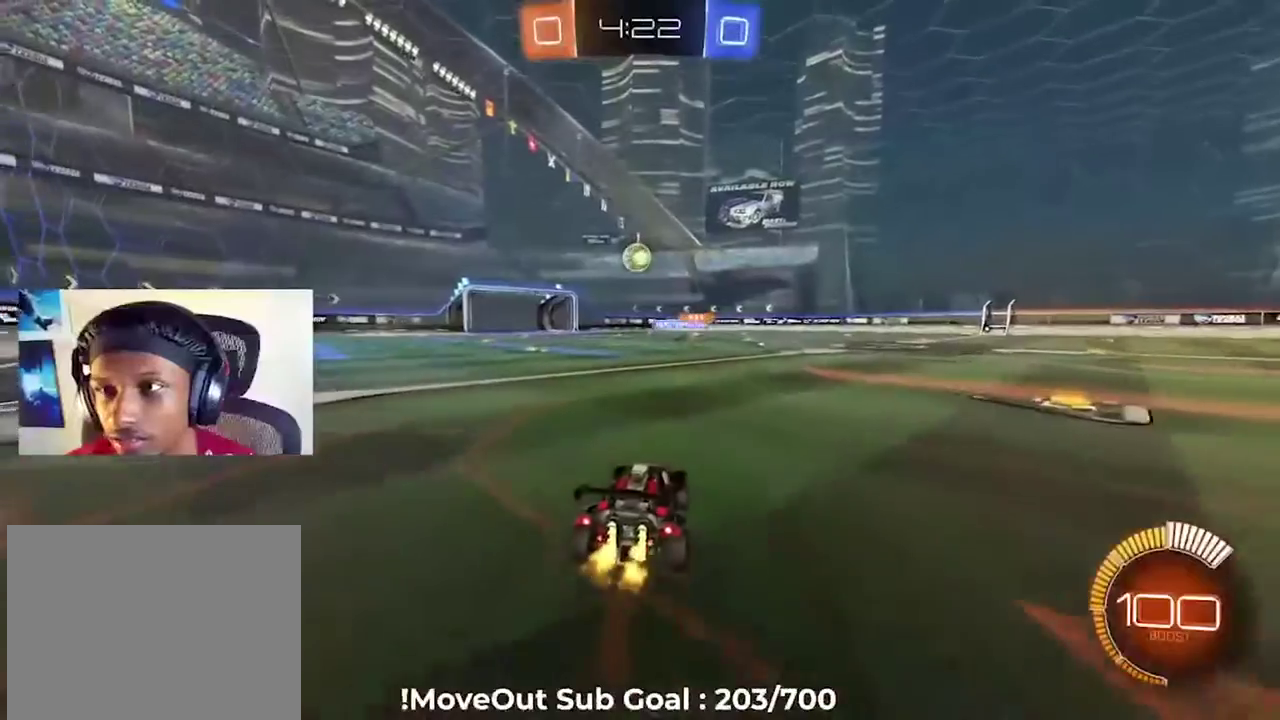
{"buttons": ["A", "R2"], "left_stick": "center", "right_stick": "center", "events": [[233, "DPAD_RIGHT", "down"], [317, "DPAD_RIGHT", "up"], [317, "left_stick", "down-right"], [417, "left_stick", "center"], [467, "A", "down"]]}
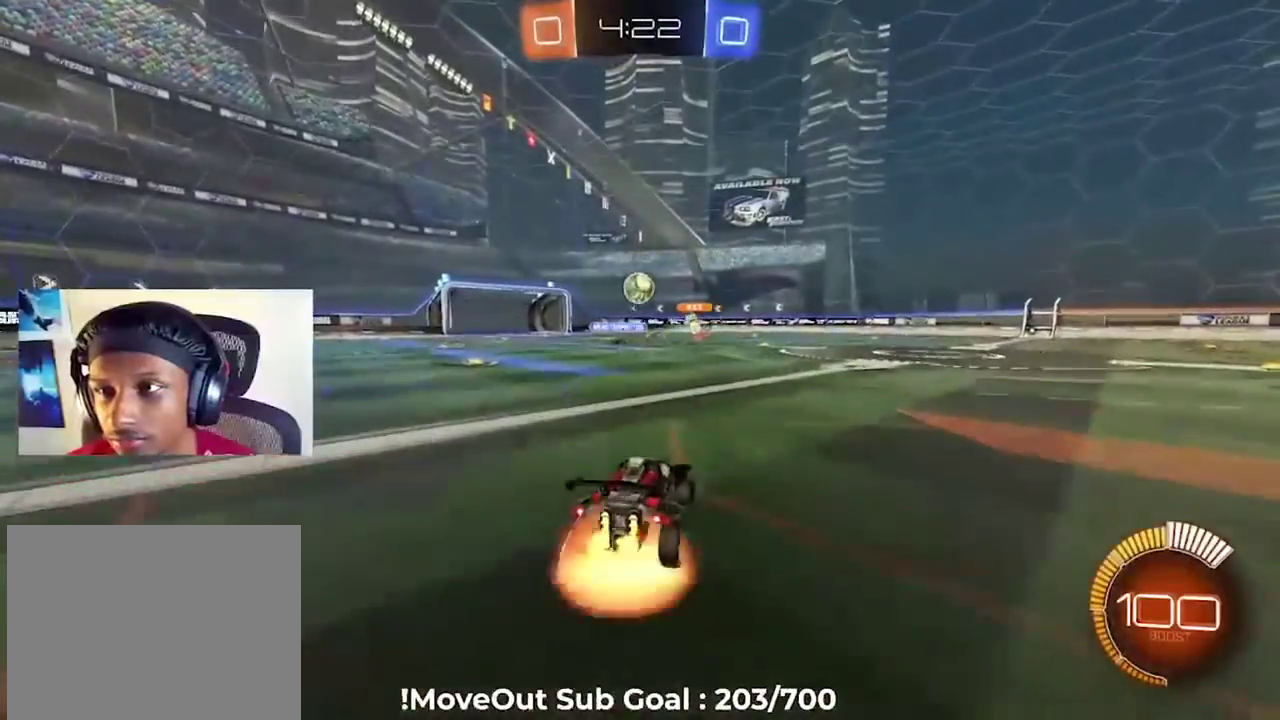
{"buttons": ["R2"], "left_stick": "center", "right_stick": "center", "events": [[33, "A", "up"], [283, "left_stick", "down"], [417, "left_stick", "center"]]}
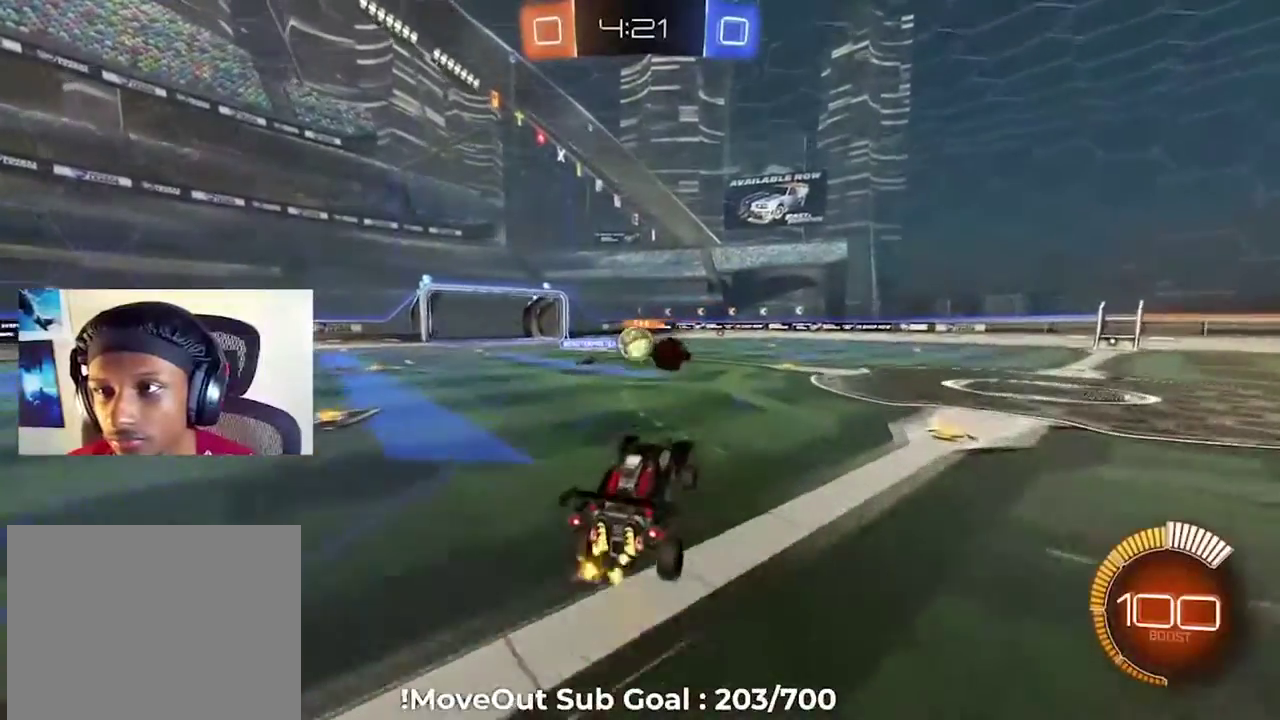
{"buttons": ["R2"], "left_stick": "center", "right_stick": "center", "events": []}
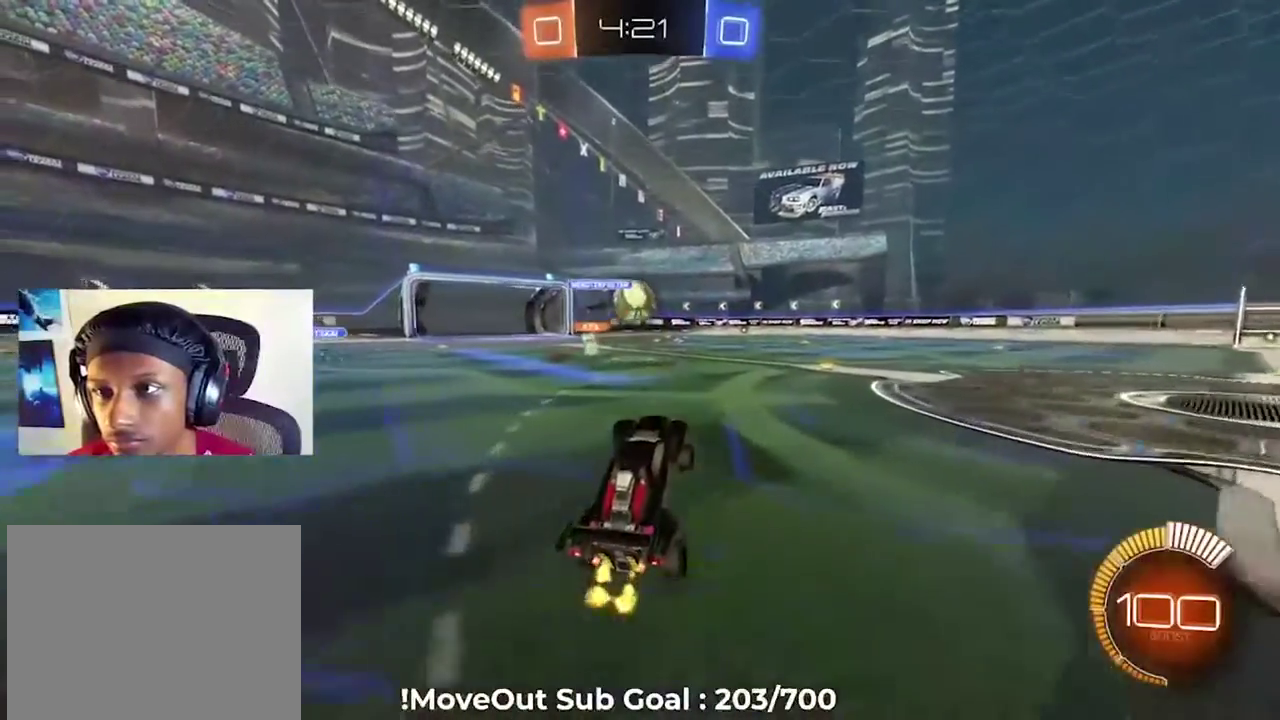
{"buttons": ["R2"], "left_stick": "right", "right_stick": "center", "events": [[433, "left_stick", "right"]]}
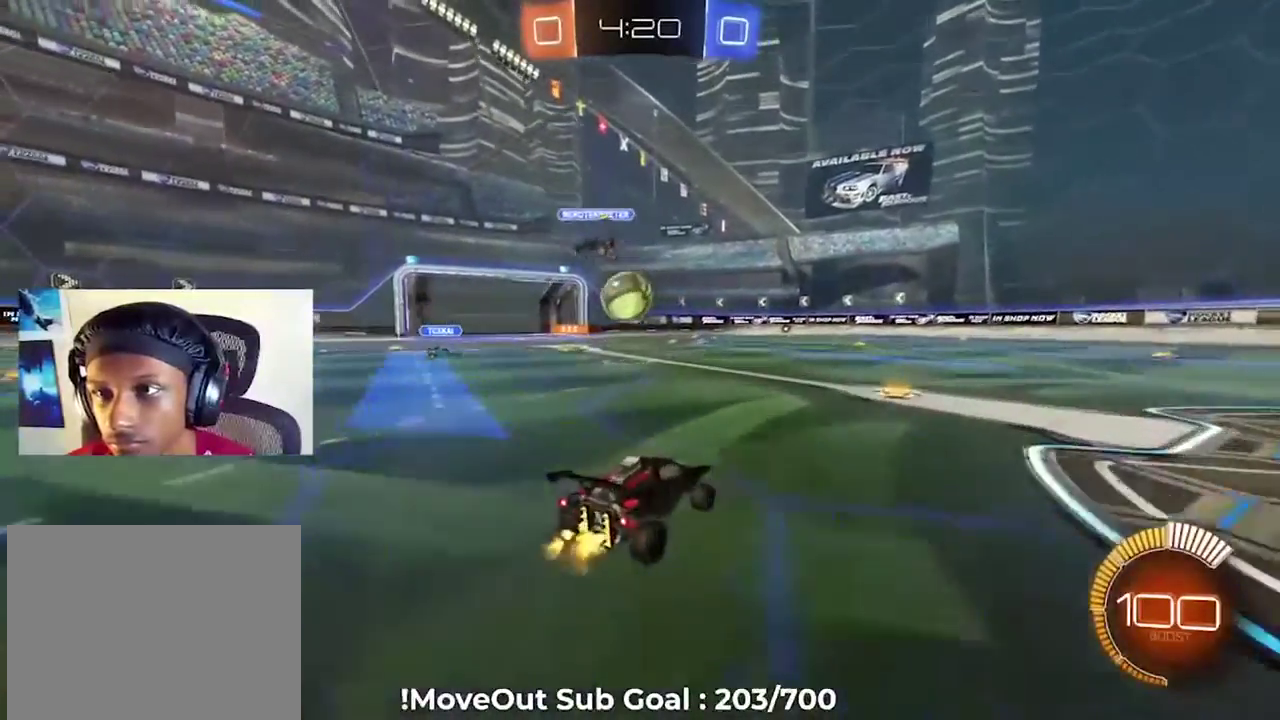
{"buttons": ["R2"], "left_stick": "right", "right_stick": "center", "events": []}
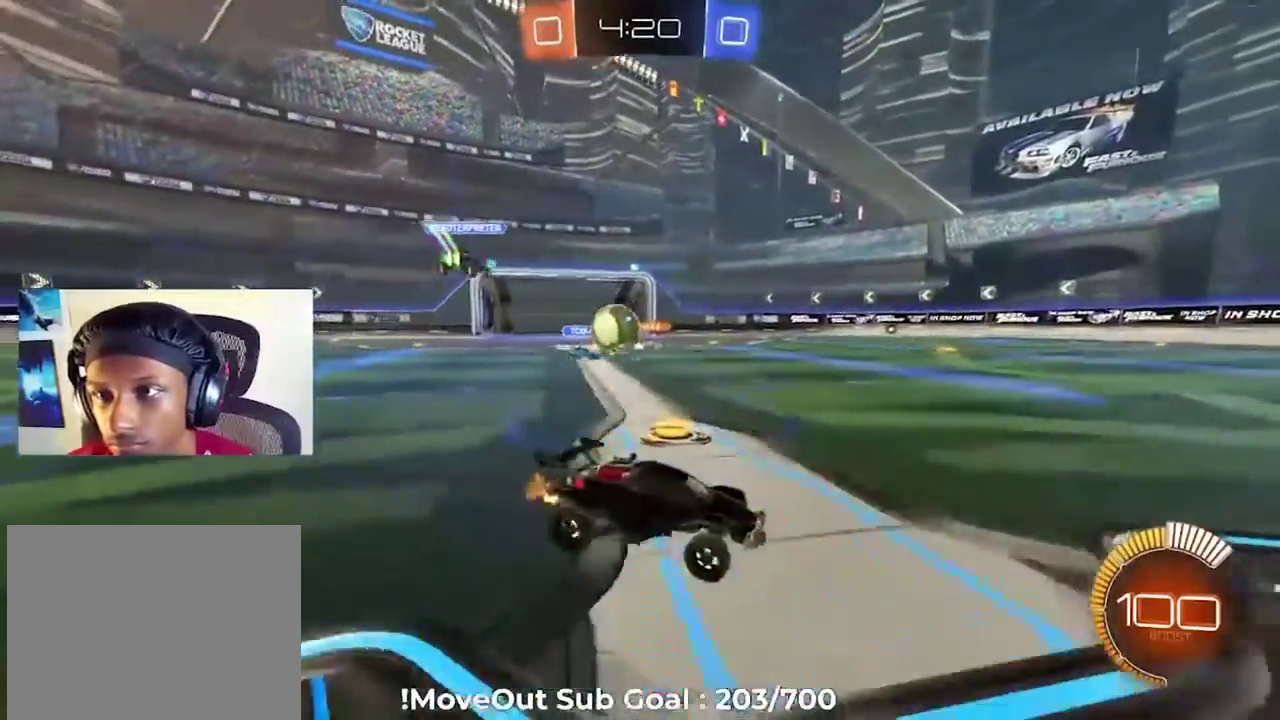
{"buttons": ["R2"], "left_stick": "center", "right_stick": "center", "events": [[33, "A", "down"], [67, "left_stick", "up"], [117, "A", "up"], [200, "A", "down"], [267, "A", "up"], [333, "A", "down"], [433, "left_stick", "center"], [450, "A", "up"]]}
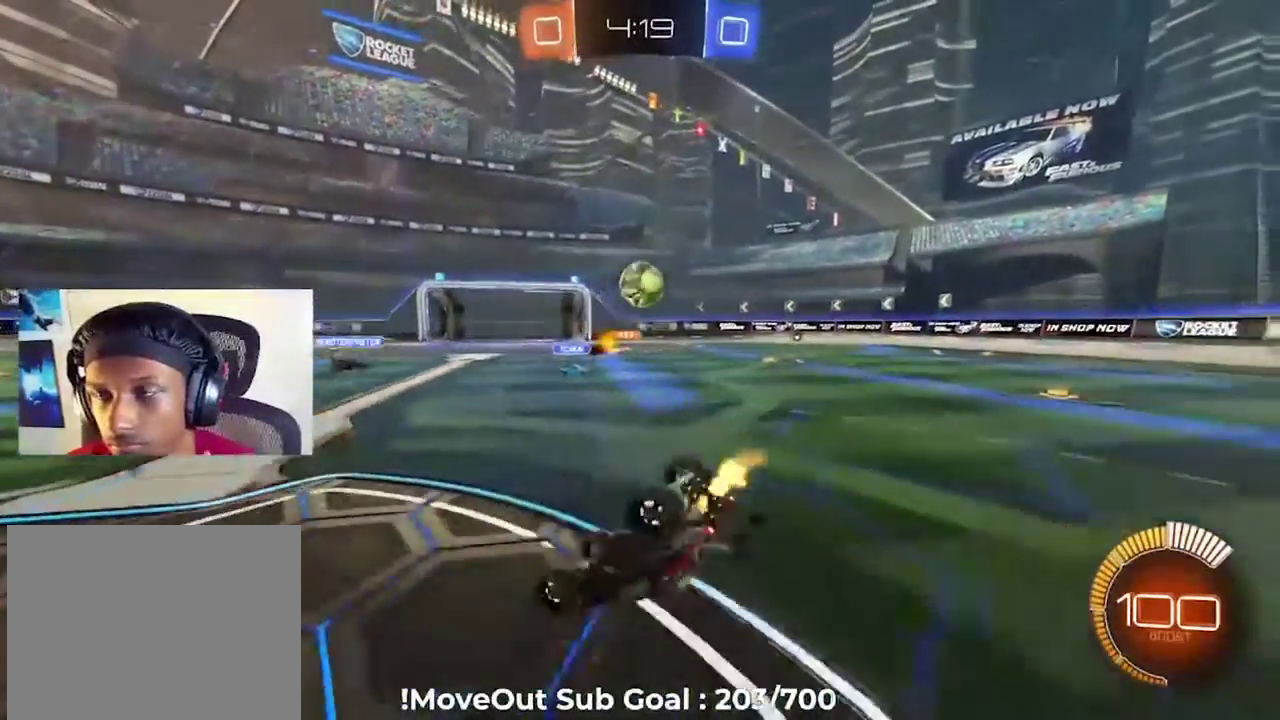
{"buttons": ["R2"], "left_stick": "center", "right_stick": "center", "events": []}
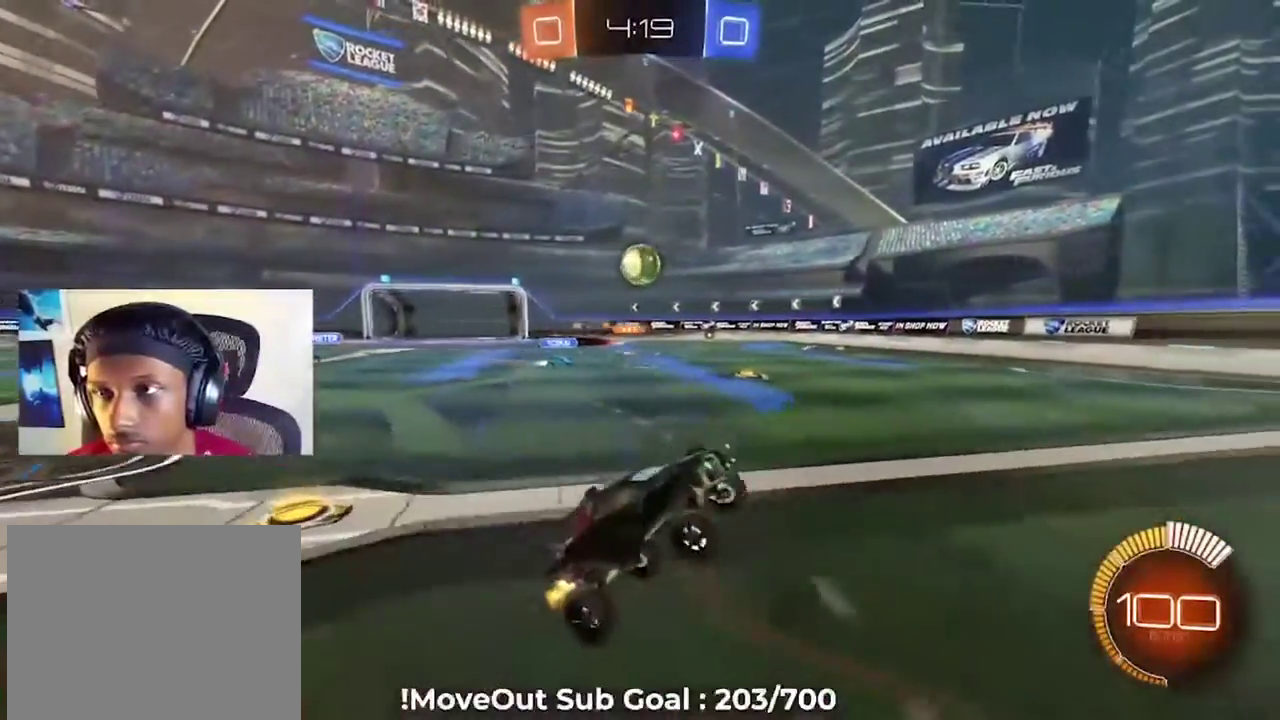
{"buttons": ["R2"], "left_stick": "center", "right_stick": "center", "events": [[300, "left_stick", "down-left"], [350, "left_stick", "left"], [417, "left_stick", "center"]]}
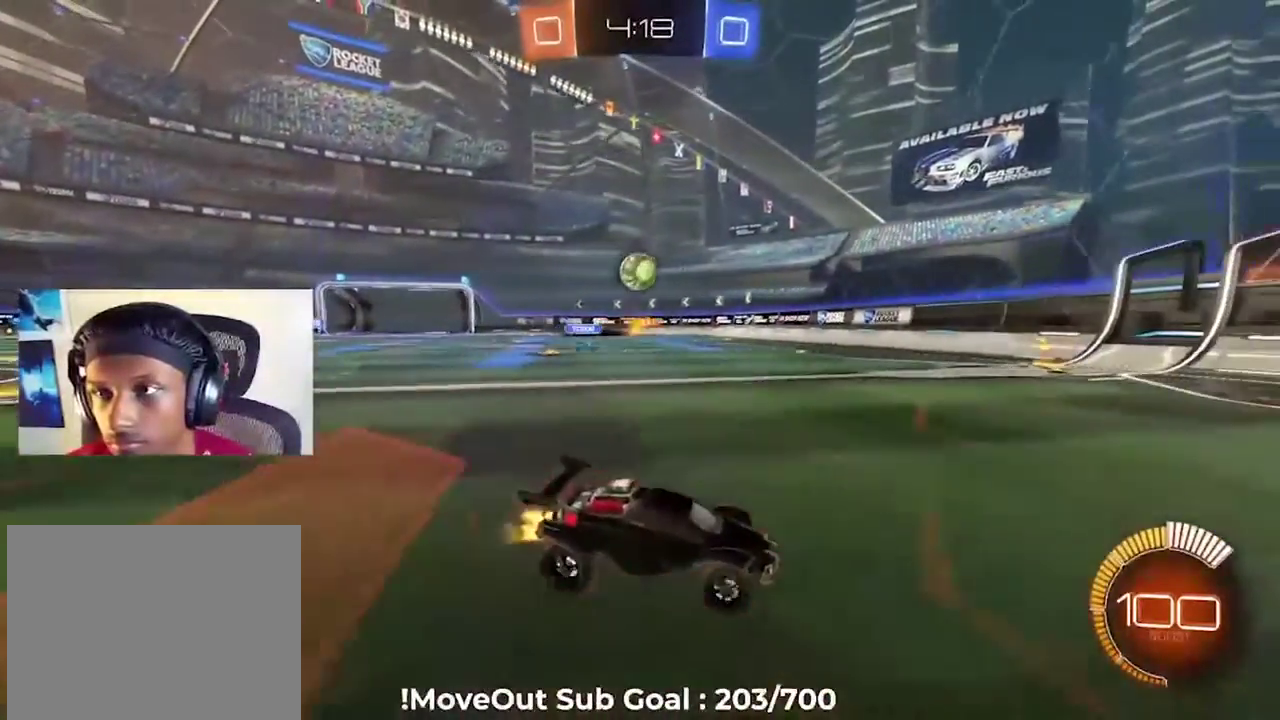
{"buttons": ["R2"], "left_stick": "center", "right_stick": "center", "events": []}
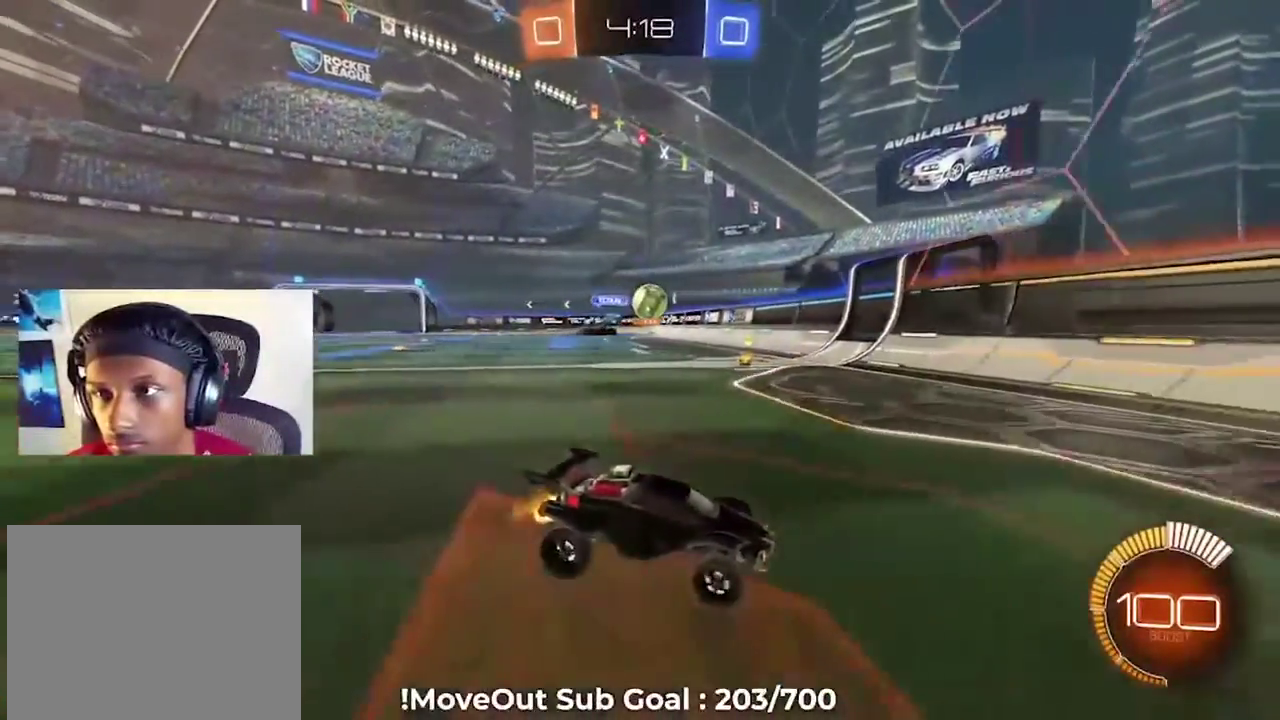
{"buttons": ["R2"], "left_stick": "right", "right_stick": "center", "events": [[17, "left_stick", "right"], [233, "R1", "down"], [367, "R1", "up"]]}
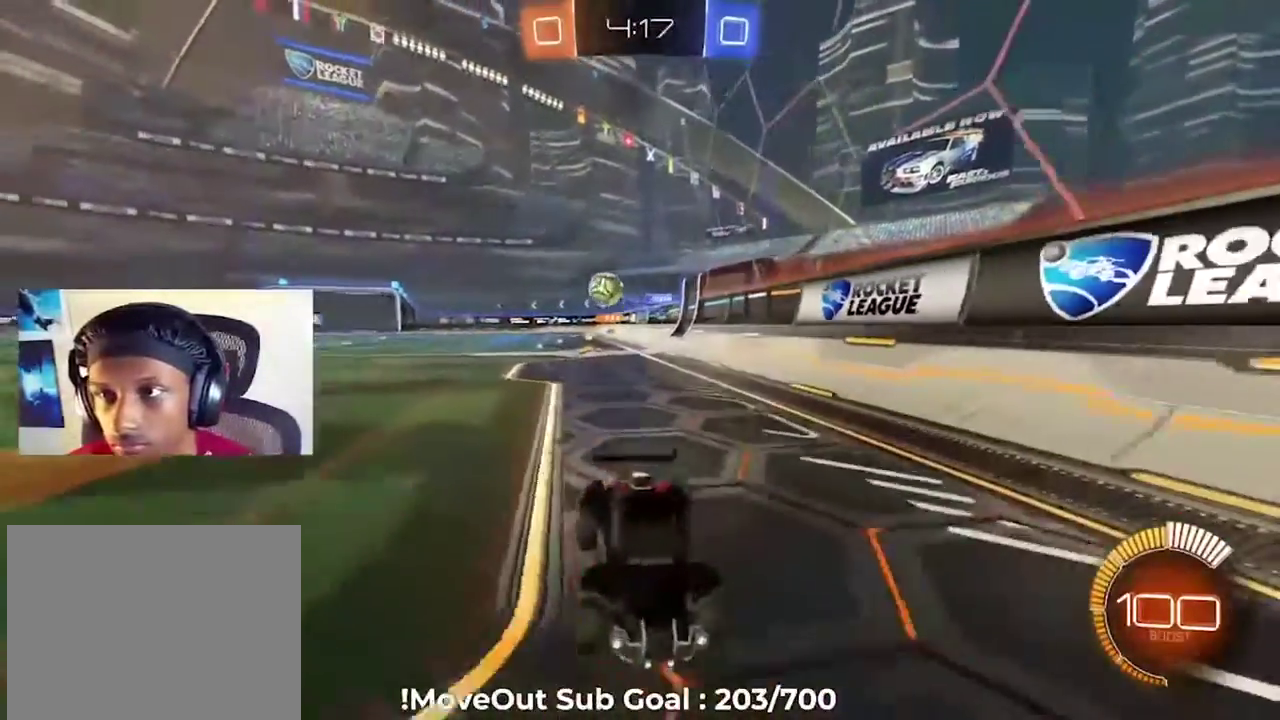
{"buttons": ["R2"], "left_stick": "center", "right_stick": "center", "events": [[483, "left_stick", "center"]]}
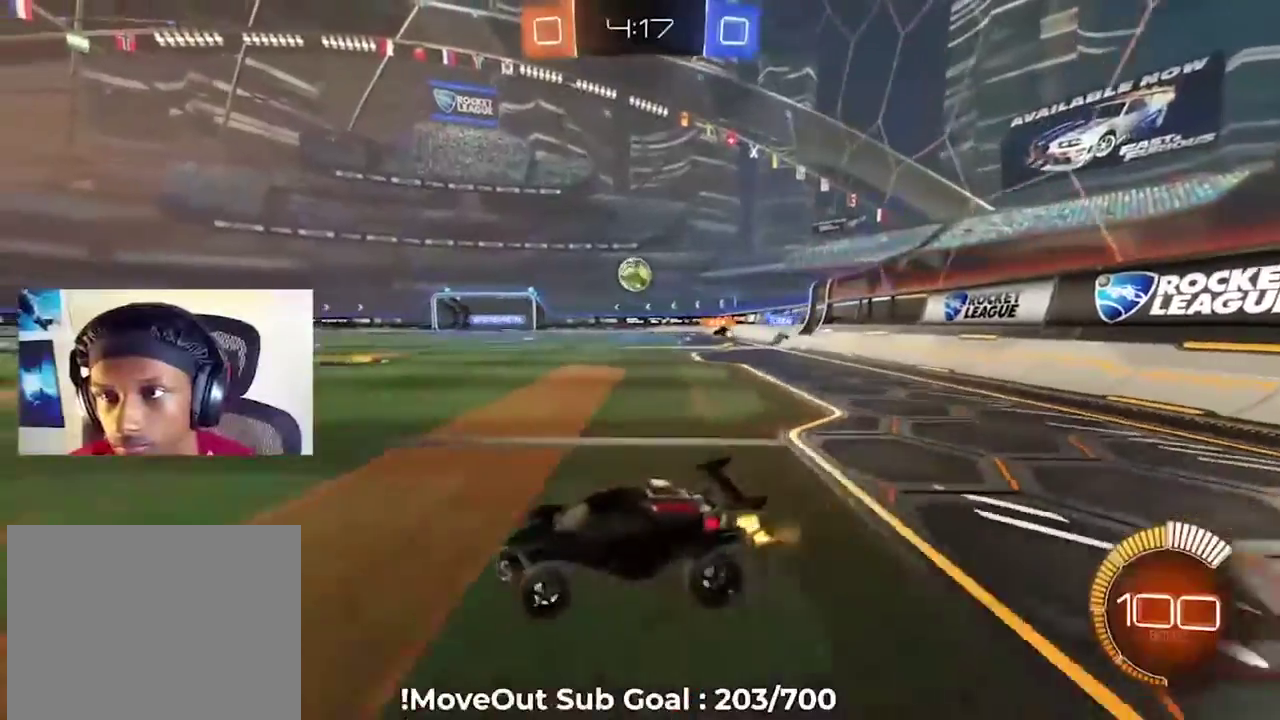
{"buttons": ["R2"], "left_stick": "center", "right_stick": "center", "events": [[167, "left_stick", "right"], [433, "left_stick", "center"]]}
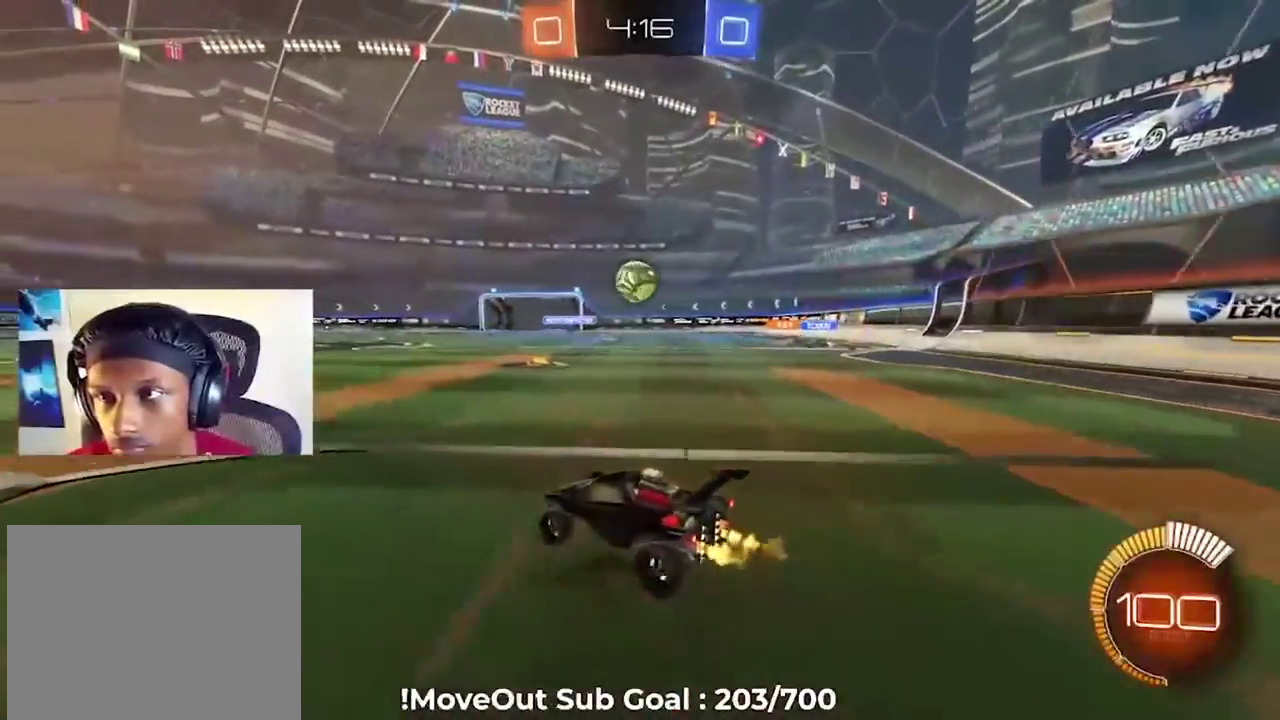
{"buttons": ["R2"], "left_stick": "center", "right_stick": "center", "events": []}